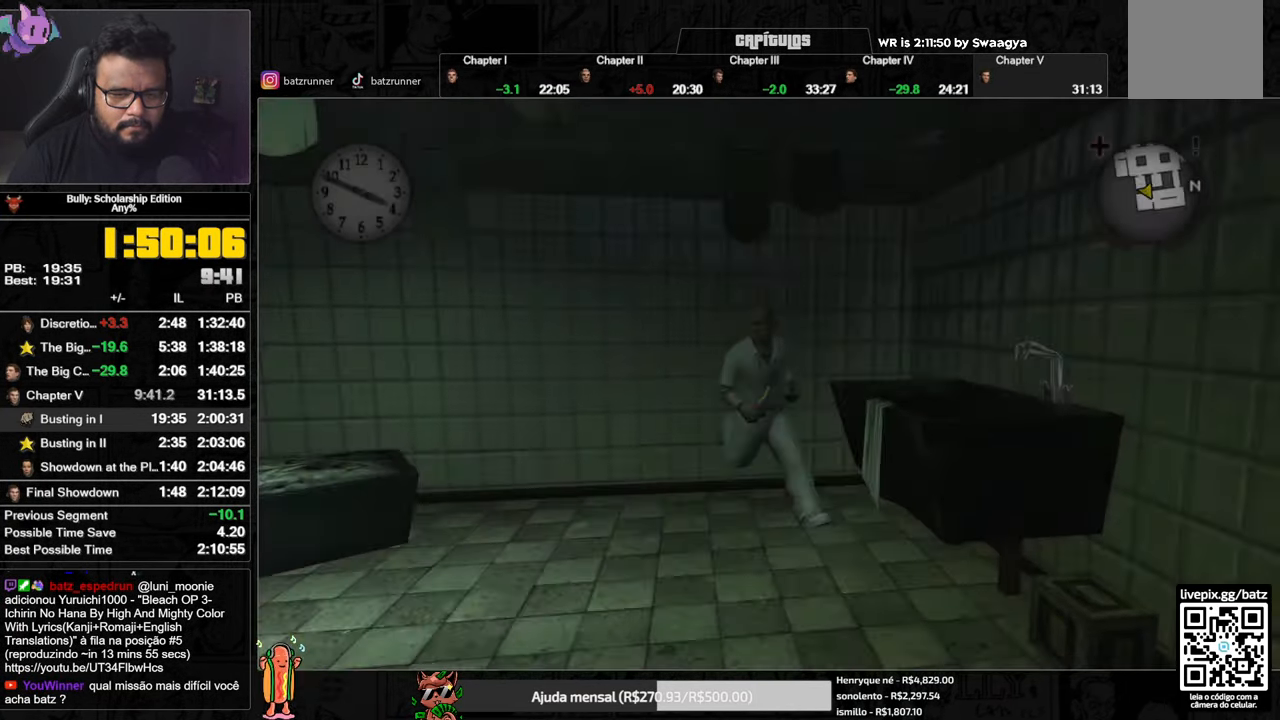
Gameplay with a controller (Xbox layout); each line is a JSON object with the inputs held at the frame after it. "button_events" lists button changes between this image and that frame as [ms after this image, input, new state], when the widget could be followed in between (sticks are given only as held states).
{"buttons": ["A"], "left_stick": "up-right", "right_stick": "center", "button_events": [[50, "A", "up"], [433, "A", "down"]]}
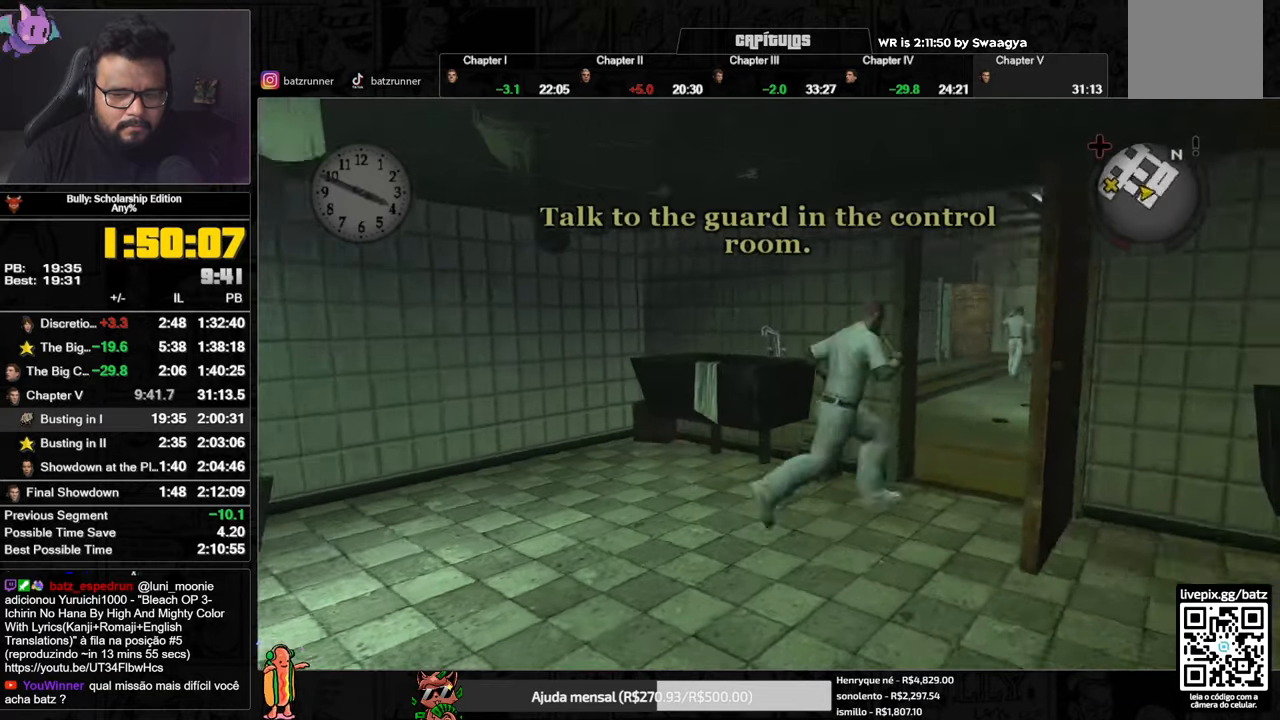
{"buttons": [], "left_stick": "up", "right_stick": "center", "button_events": [[34, "A", "up"], [84, "A", "down"], [150, "A", "up"], [200, "A", "down"], [250, "A", "up"], [300, "A", "down"], [367, "A", "up"], [434, "A", "down"], [501, "A", "up"]]}
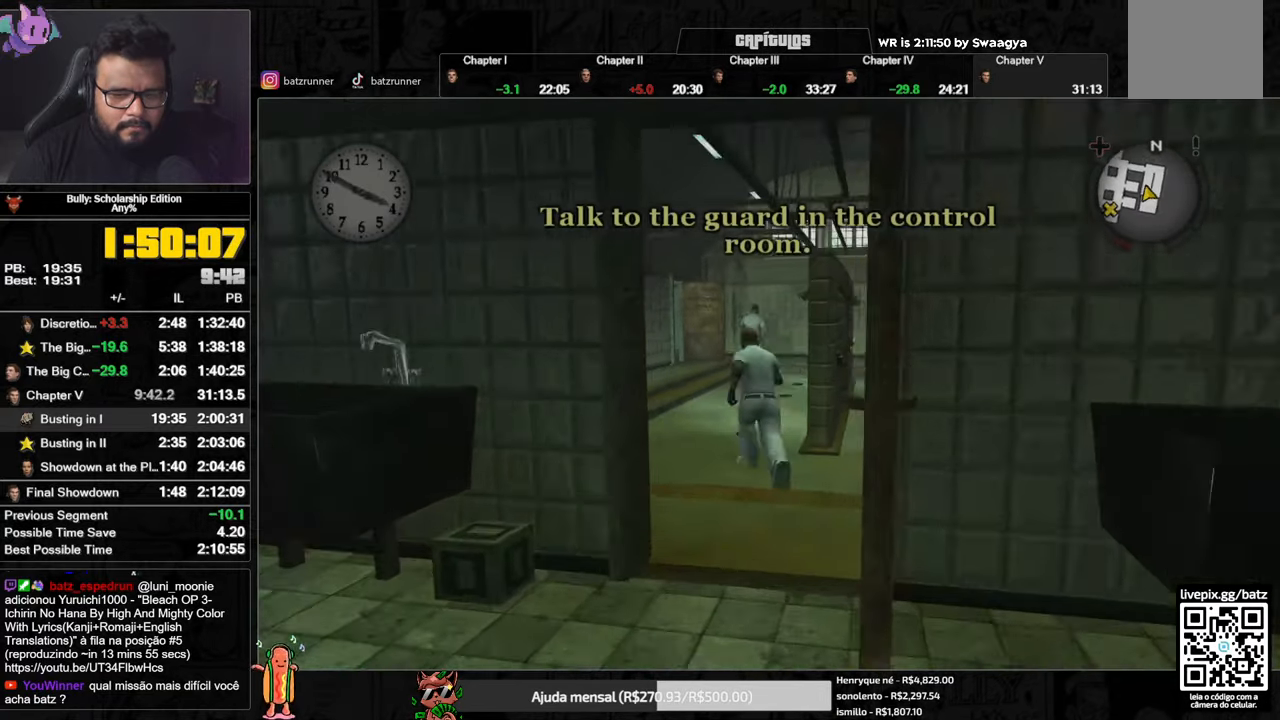
{"buttons": [], "left_stick": "up", "right_stick": "center", "button_events": [[50, "A", "down"], [116, "A", "up"], [183, "A", "down"], [250, "A", "up"], [300, "A", "down"], [367, "A", "up"], [450, "A", "down"], [500, "A", "up"]]}
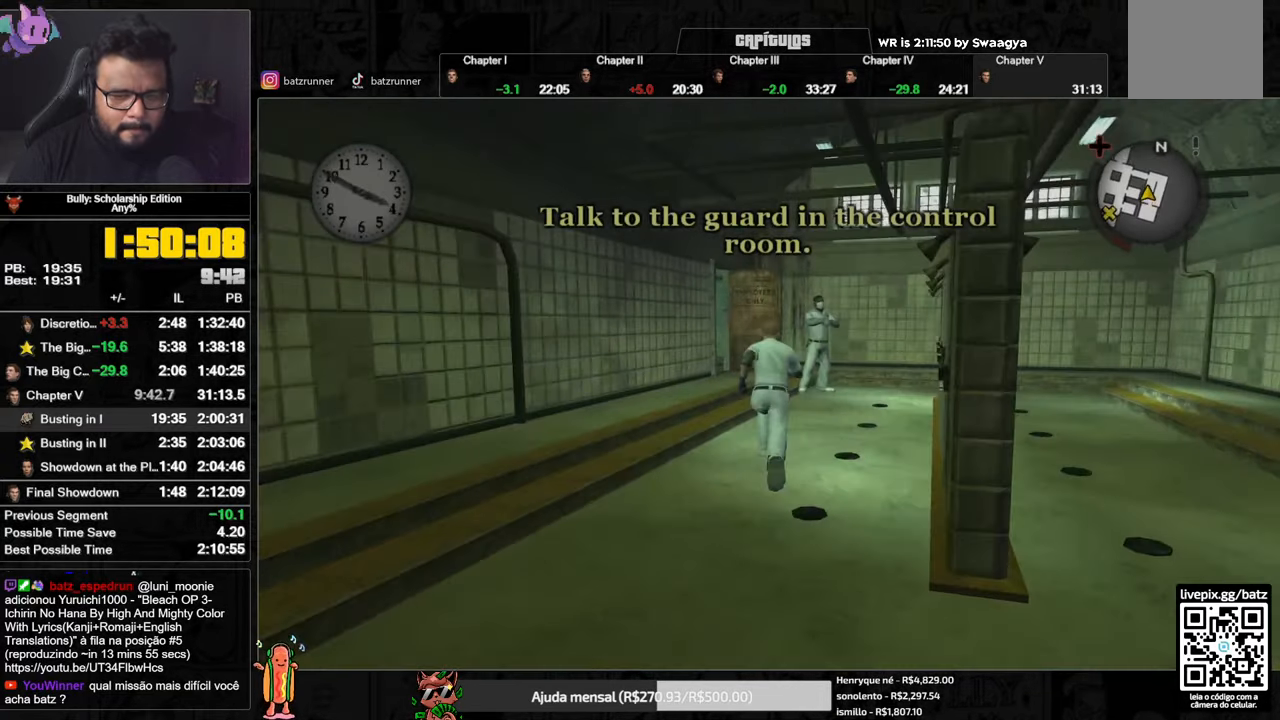
{"buttons": ["A"], "left_stick": "up", "right_stick": "center", "button_events": [[67, "A", "down"], [150, "A", "up"], [217, "A", "down"], [267, "A", "up"], [317, "A", "down"], [401, "A", "up"], [467, "A", "down"]]}
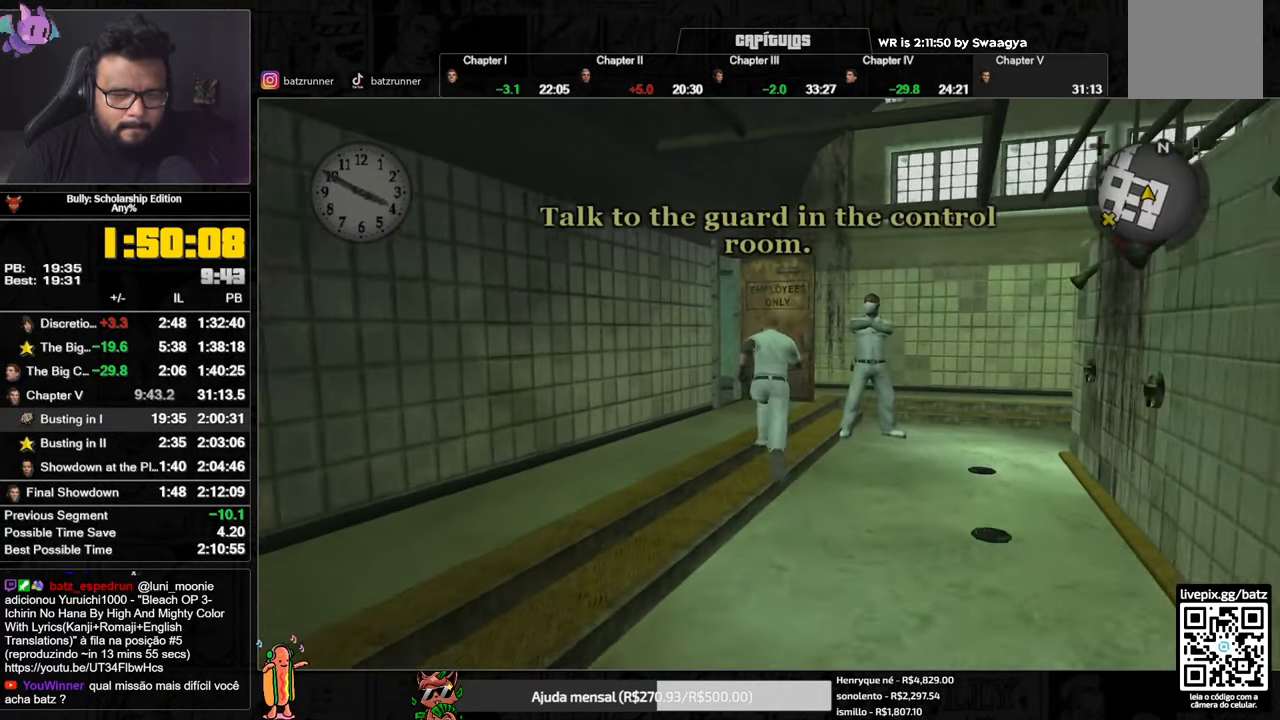
{"buttons": [], "left_stick": "up-left", "right_stick": "center", "button_events": [[16, "A", "up"], [83, "A", "down"], [150, "A", "up"], [233, "A", "down"], [283, "A", "up"], [350, "A", "down"], [433, "A", "up"]]}
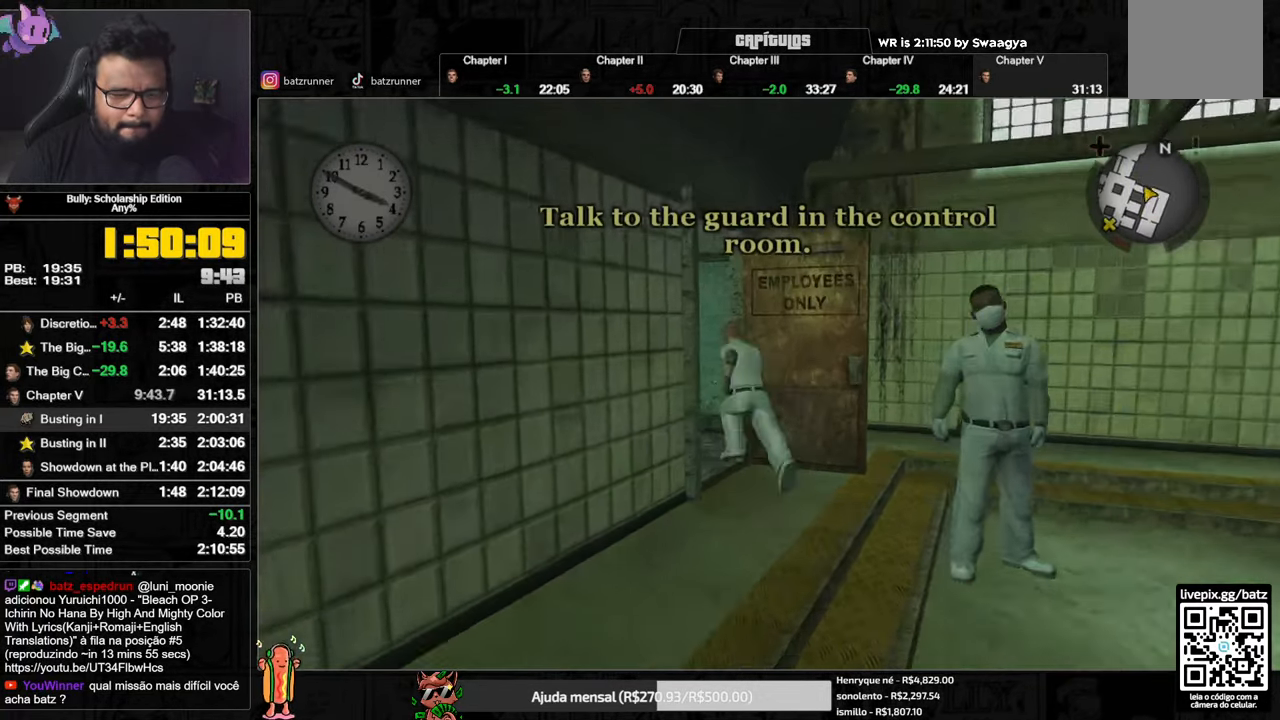
{"buttons": ["A"], "left_stick": "up", "right_stick": "center", "button_events": [[17, "A", "down"], [67, "A", "up"], [167, "A", "down"], [234, "A", "up"], [300, "A", "down"], [367, "A", "up"], [434, "A", "down"]]}
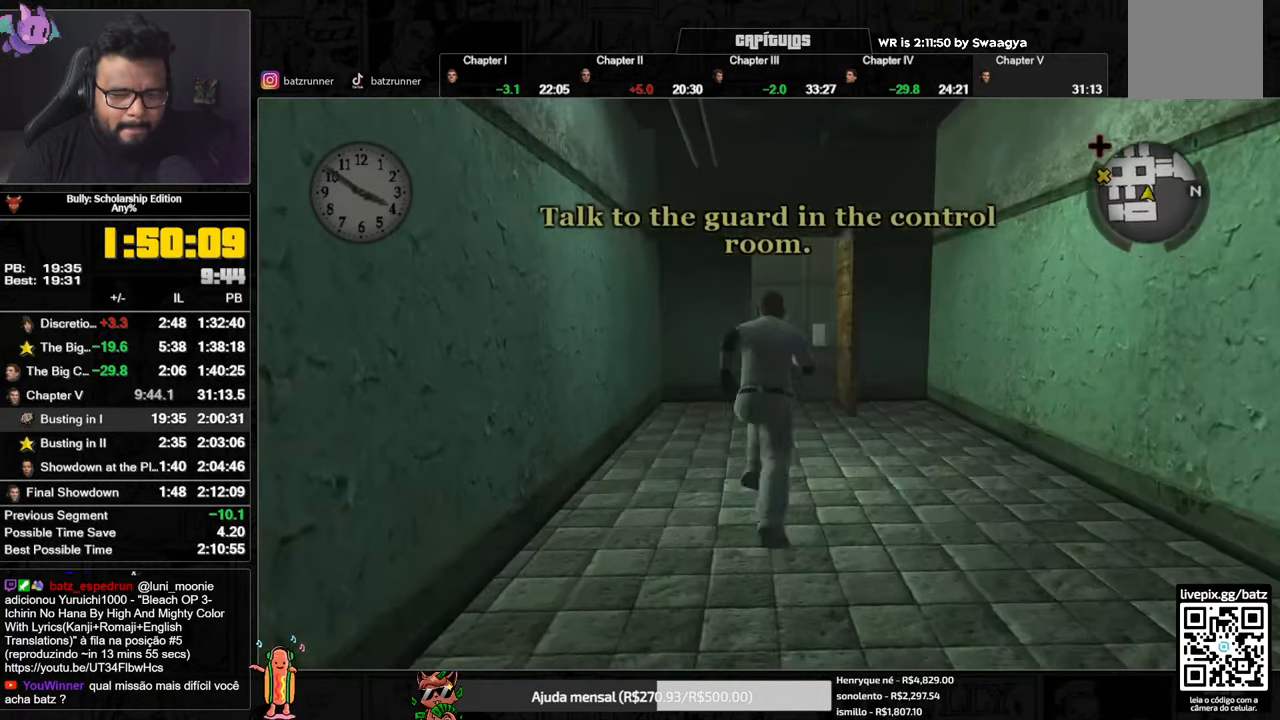
{"buttons": [], "left_stick": "up", "right_stick": "center", "button_events": [[33, "A", "up"], [100, "A", "down"], [167, "A", "up"], [234, "A", "down"], [300, "A", "up"], [384, "A", "down"], [450, "A", "up"]]}
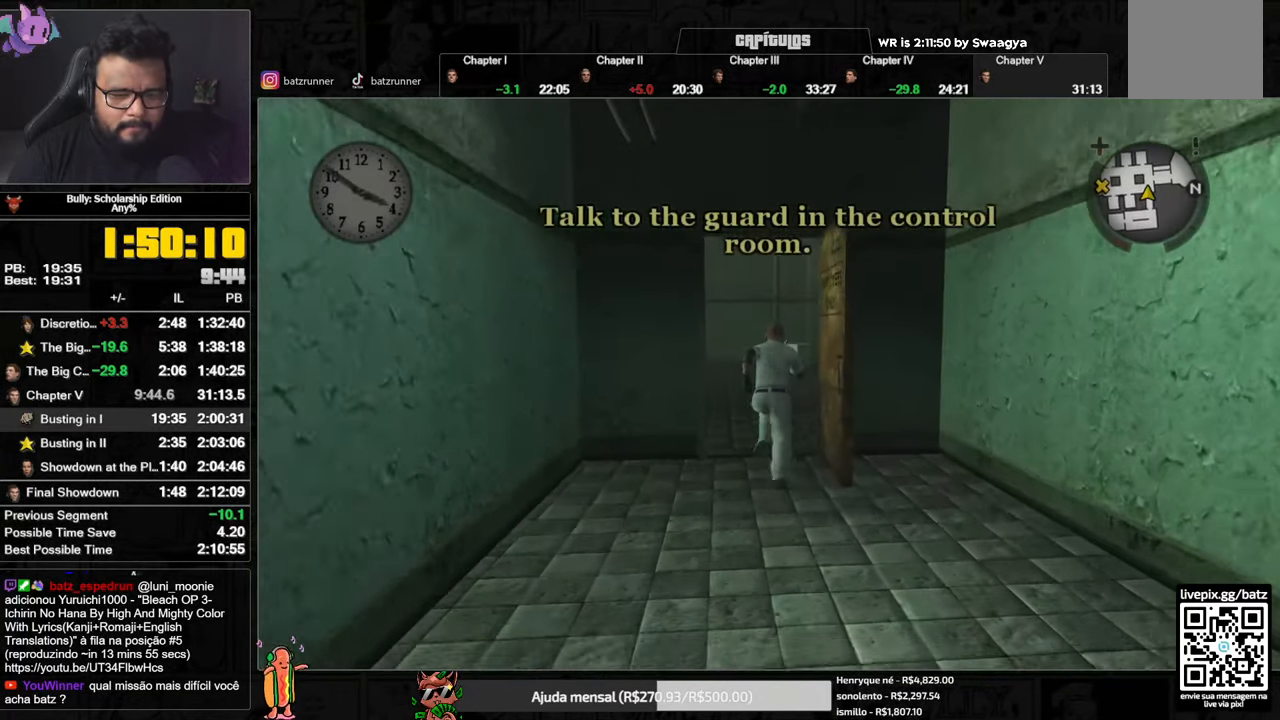
{"buttons": [], "left_stick": "up-left", "right_stick": "center", "button_events": [[17, "A", "down"], [67, "A", "up"], [134, "A", "down"], [217, "L1", "down"], [217, "R1", "down"], [334, "A", "up"], [351, "L1", "up"], [401, "A", "down"], [401, "R1", "up"], [451, "A", "up"]]}
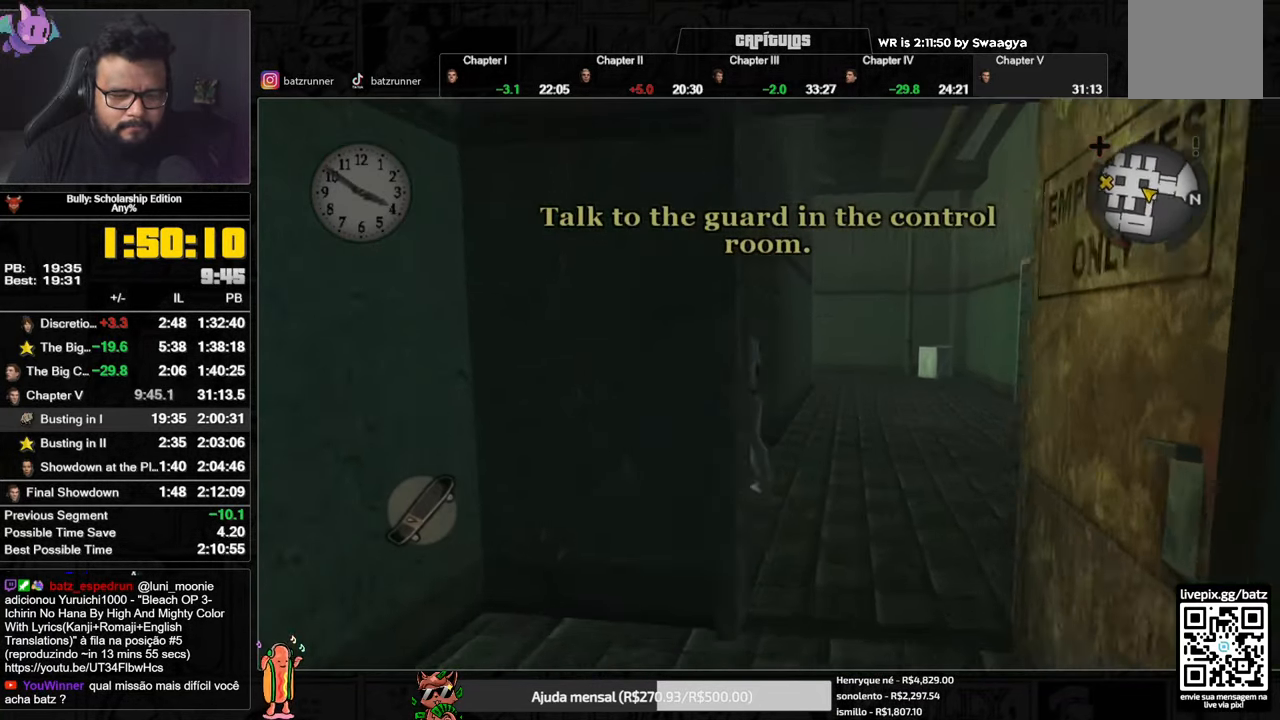
{"buttons": ["A"], "left_stick": "up-left", "right_stick": "center", "button_events": [[33, "A", "down"], [83, "A", "up"], [167, "A", "down"], [234, "A", "up"], [300, "A", "down"], [367, "A", "up"], [434, "A", "down"]]}
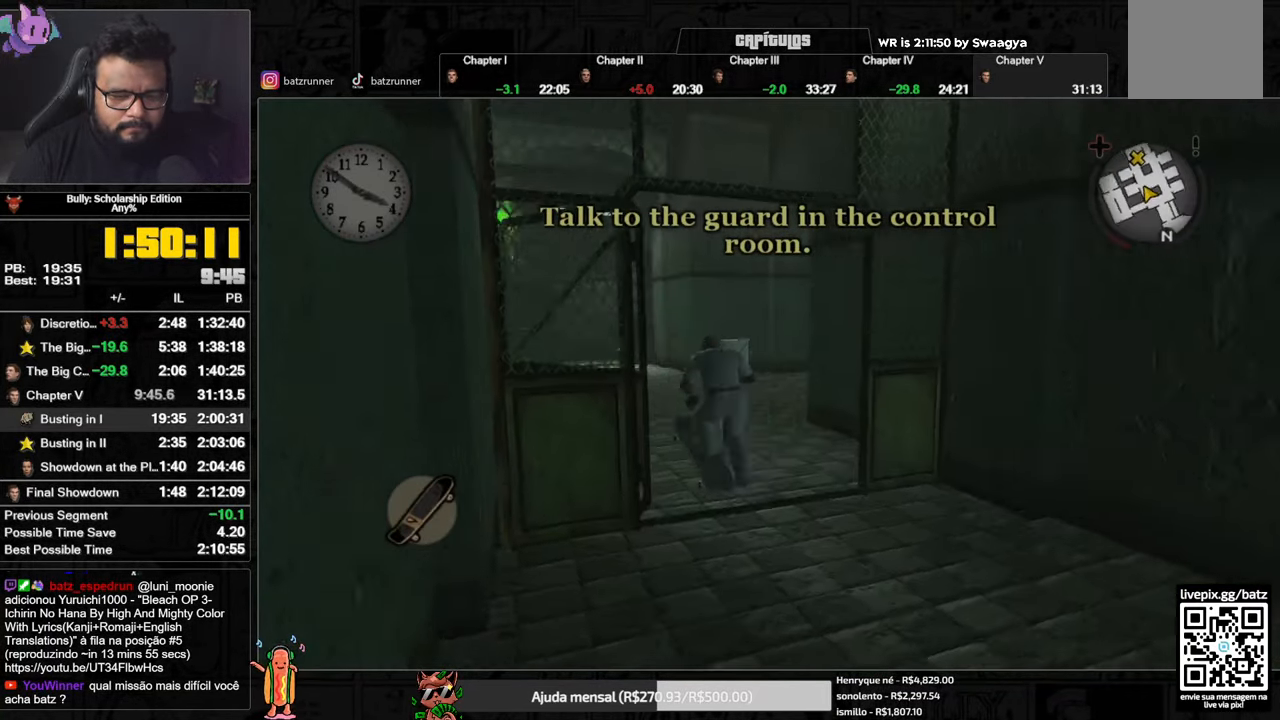
{"buttons": [], "left_stick": "down-left", "right_stick": "center", "button_events": [[17, "A", "up"], [84, "A", "down"], [167, "A", "up"], [234, "A", "down"], [334, "A", "up"], [401, "A", "down"], [484, "A", "up"]]}
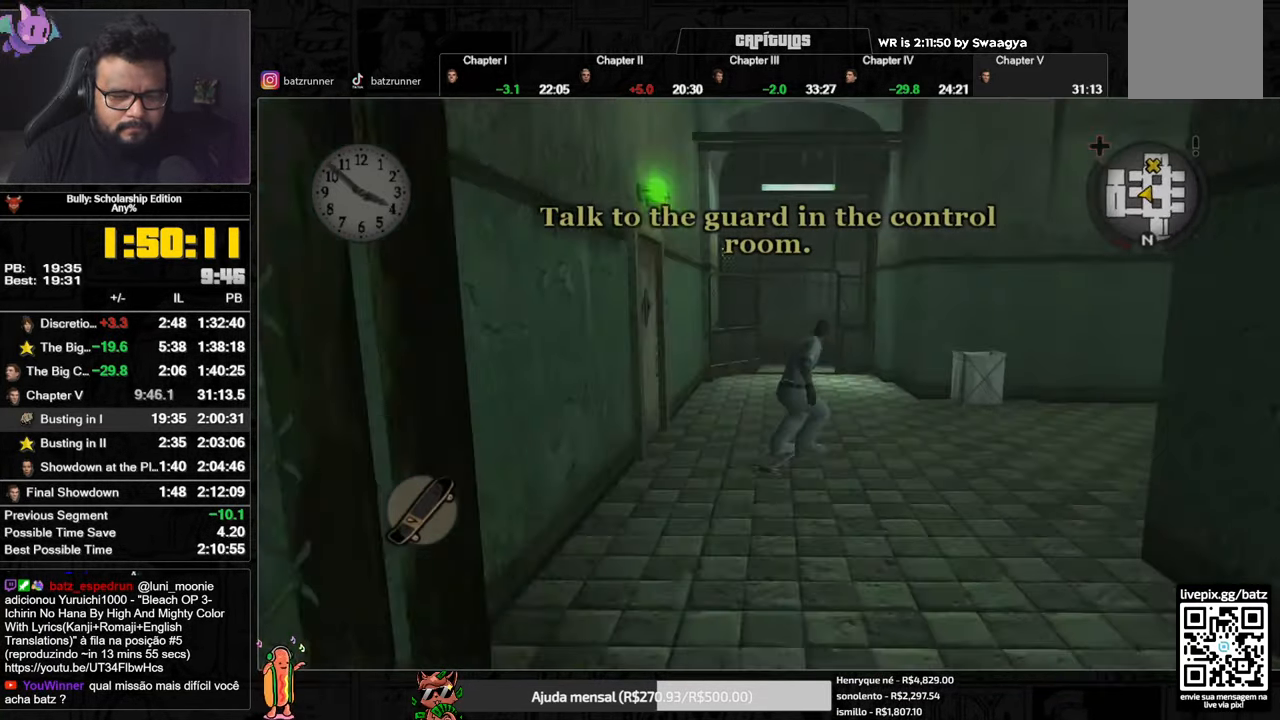
{"buttons": [], "left_stick": "up-right", "right_stick": "center", "button_events": [[33, "A", "down"], [100, "A", "up"], [167, "A", "down"], [234, "A", "up"], [284, "A", "down"], [351, "A", "up"], [417, "A", "down"], [484, "A", "up"]]}
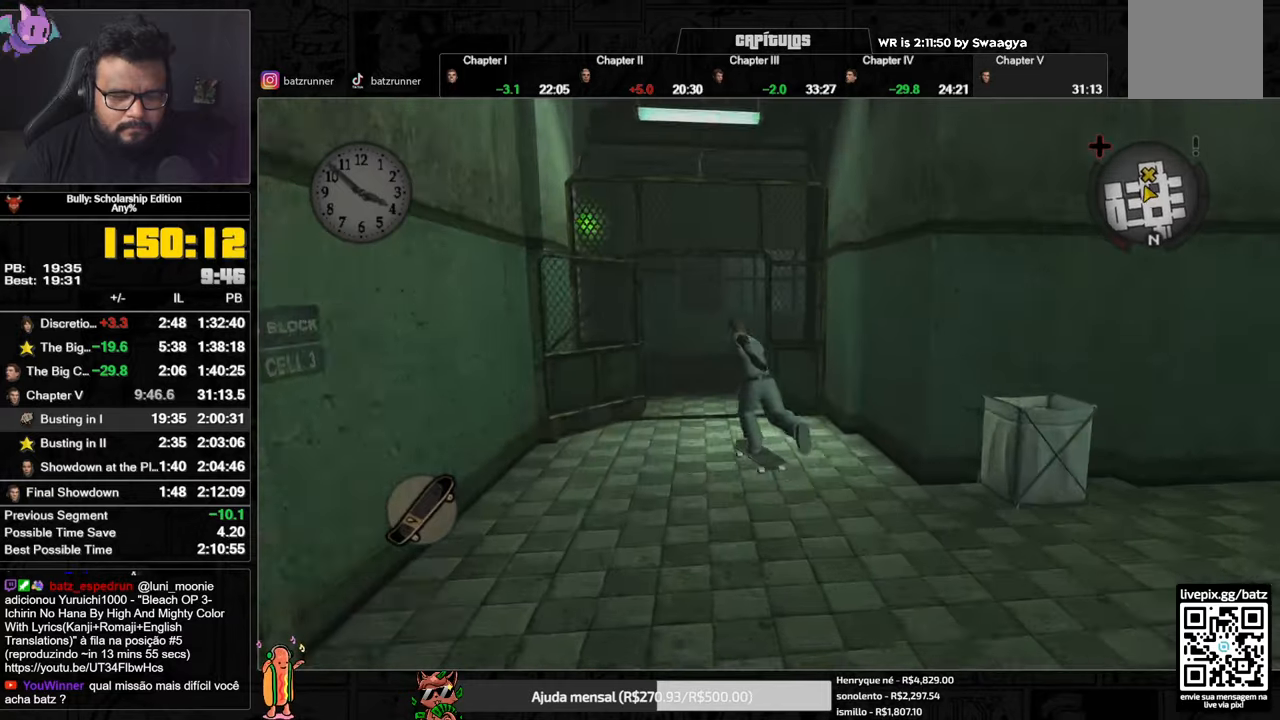
{"buttons": ["A"], "left_stick": "up", "right_stick": "center", "button_events": [[33, "A", "down"], [100, "A", "up"], [167, "L1", "down"], [267, "L1", "up"], [500, "A", "down"]]}
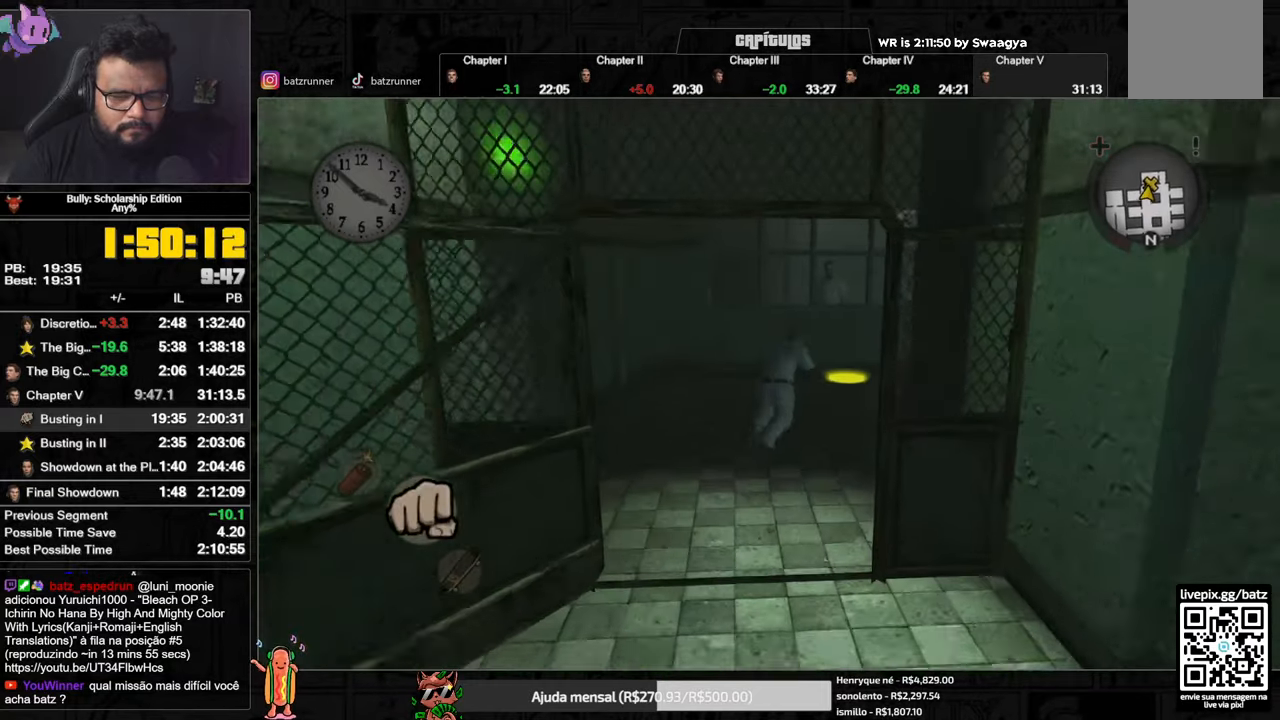
{"buttons": [], "left_stick": "up-right", "right_stick": "center", "button_events": [[67, "A", "up"], [234, "A", "down"], [284, "A", "up"], [367, "A", "down"], [417, "A", "up"]]}
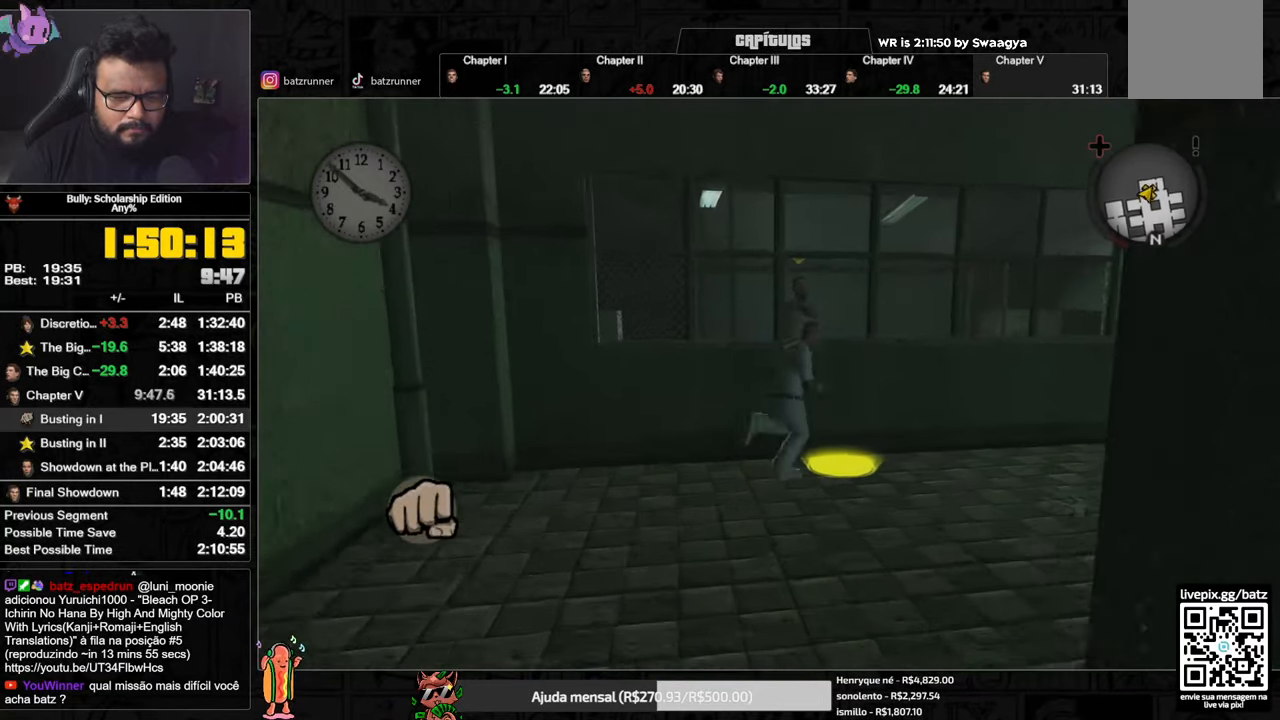
{"buttons": ["A"], "left_stick": "right", "right_stick": "center", "button_events": [[50, "Y", "down"], [117, "Y", "up"], [167, "Y", "down"], [250, "Y", "up"], [350, "A", "down"], [433, "A", "up"], [484, "A", "down"]]}
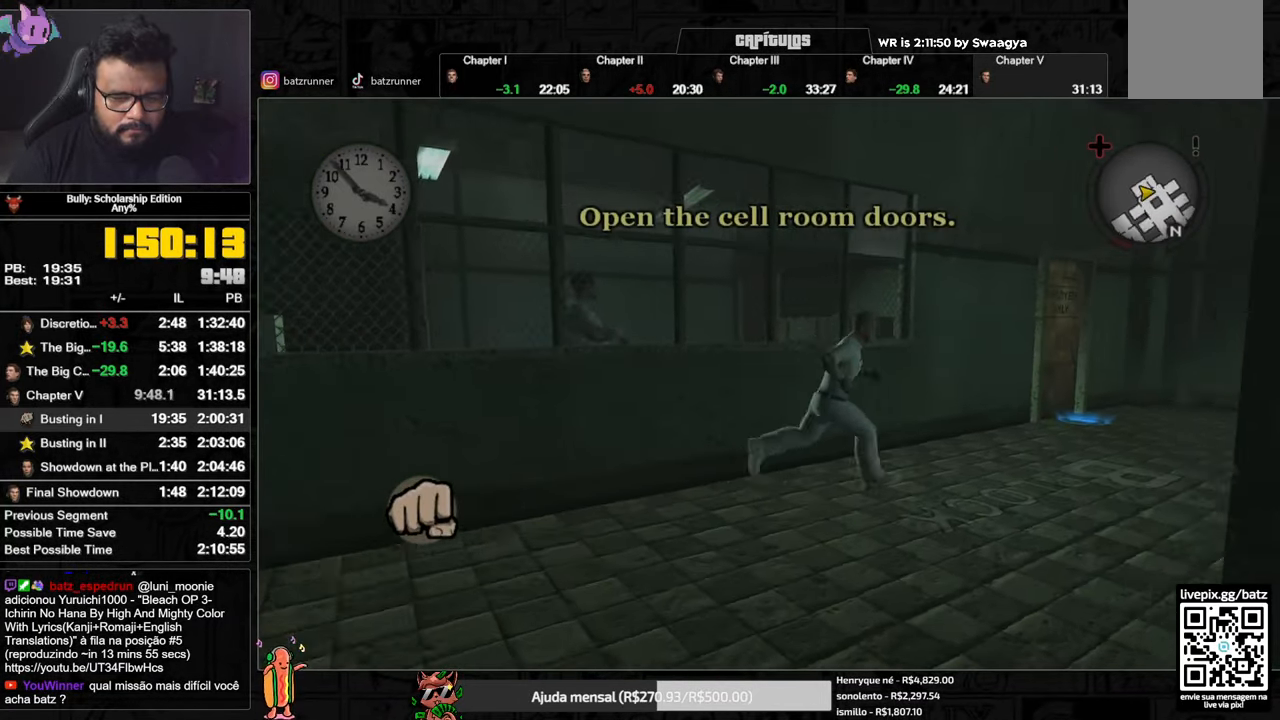
{"buttons": ["A"], "left_stick": "up", "right_stick": "center", "button_events": [[50, "A", "up"], [100, "A", "down"], [167, "A", "up"], [217, "A", "down"], [267, "A", "up"], [334, "A", "down"], [401, "A", "up"], [451, "A", "down"]]}
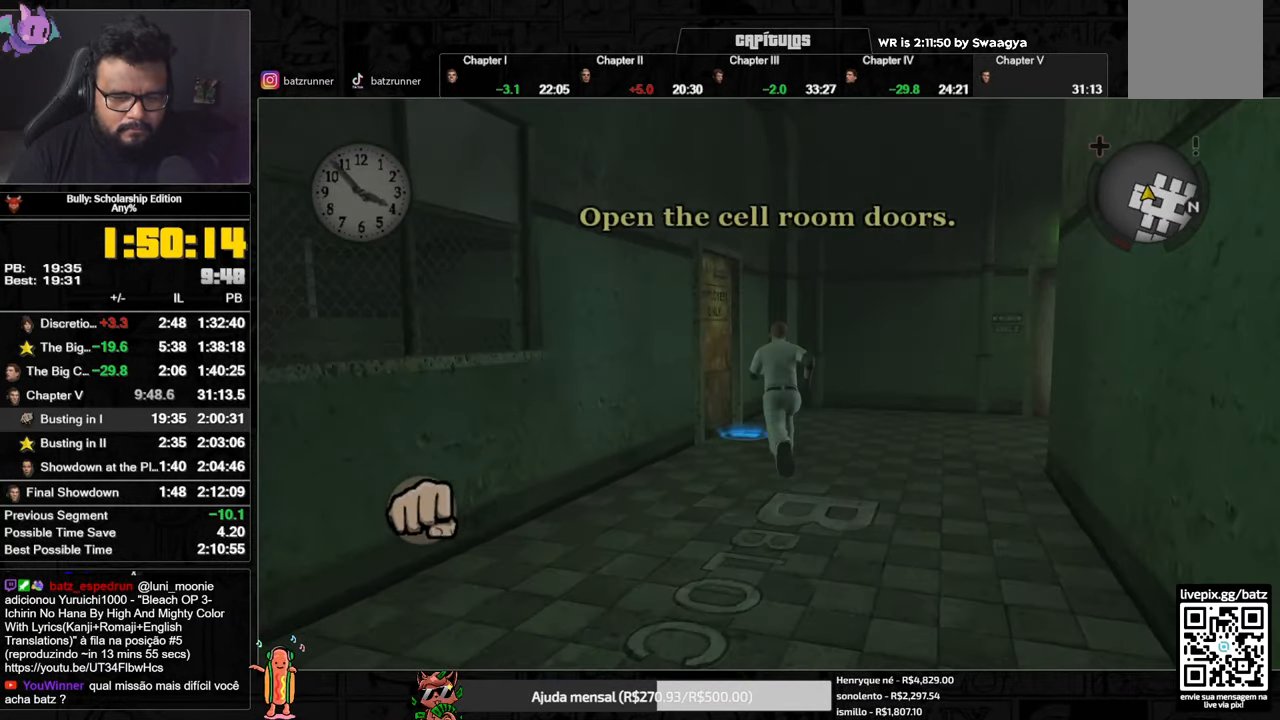
{"buttons": [], "left_stick": "up-left", "right_stick": "down-left", "button_events": [[66, "A", "up"], [250, "Y", "down"], [317, "Y", "up"]]}
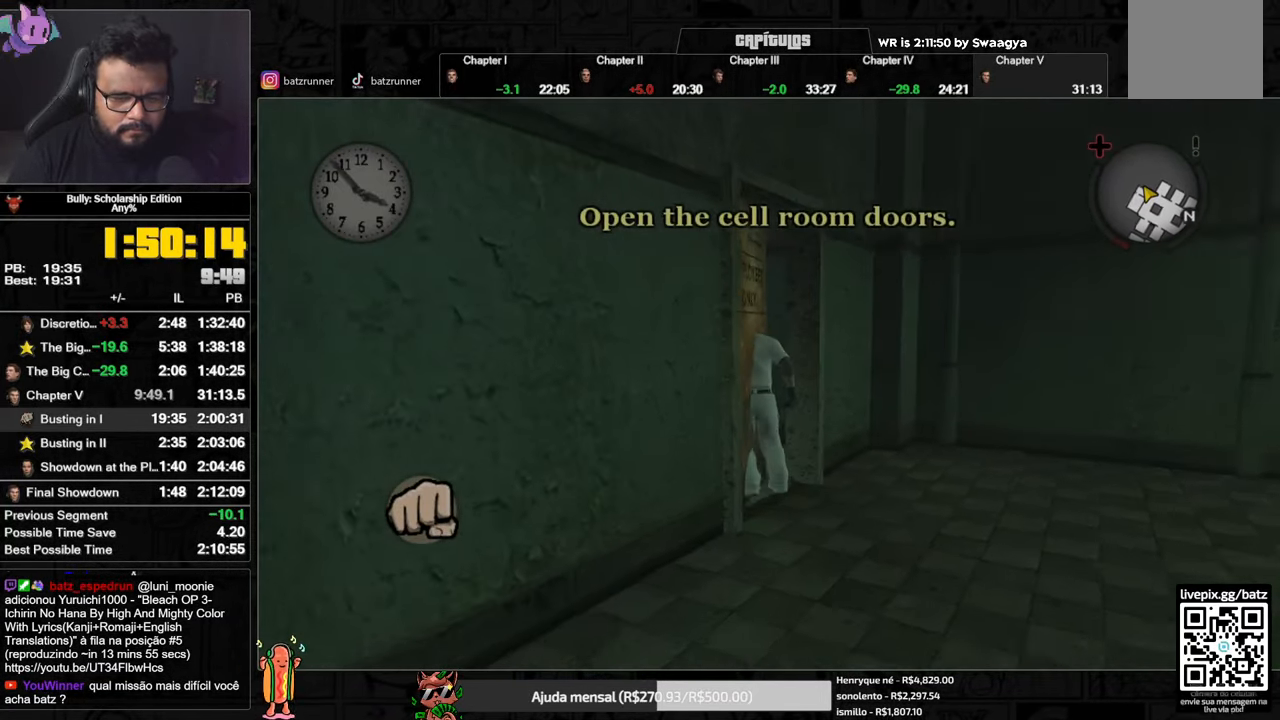
{"buttons": [], "left_stick": "up-left", "right_stick": "left", "button_events": []}
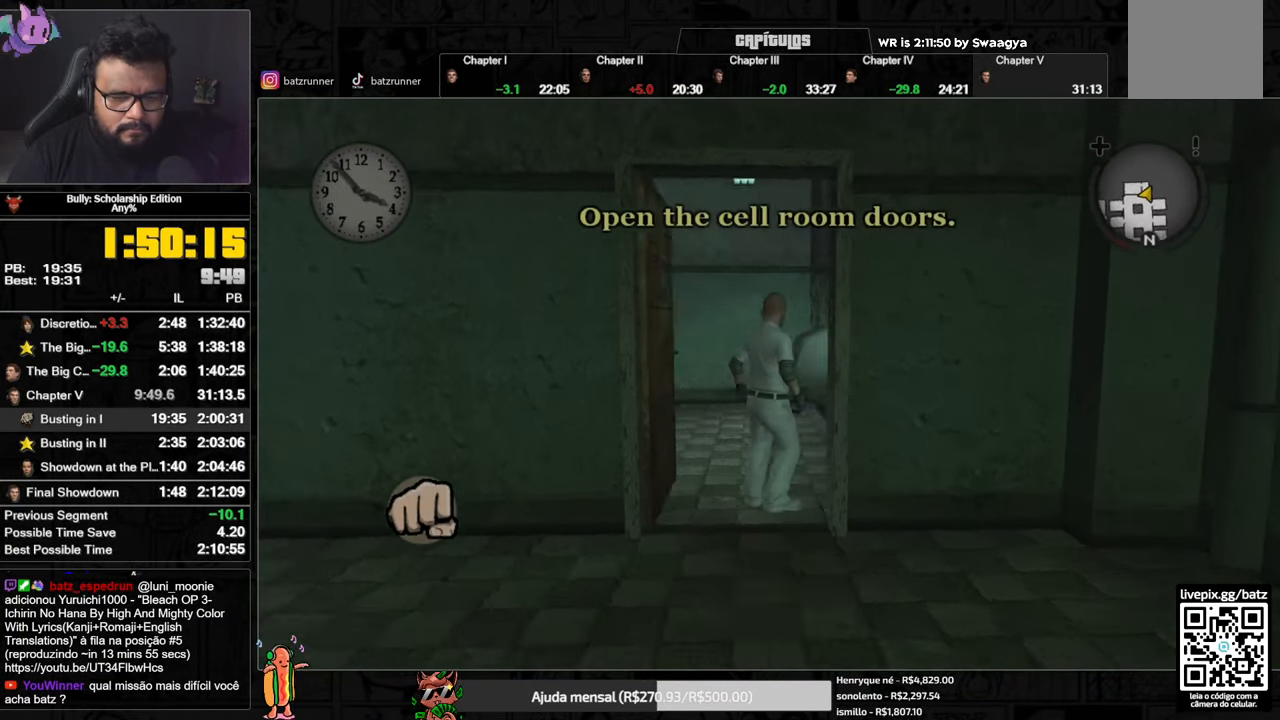
{"buttons": [], "left_stick": "up", "right_stick": "center", "button_events": [[217, "A", "down"], [283, "A", "up"], [333, "A", "down"], [400, "A", "up"]]}
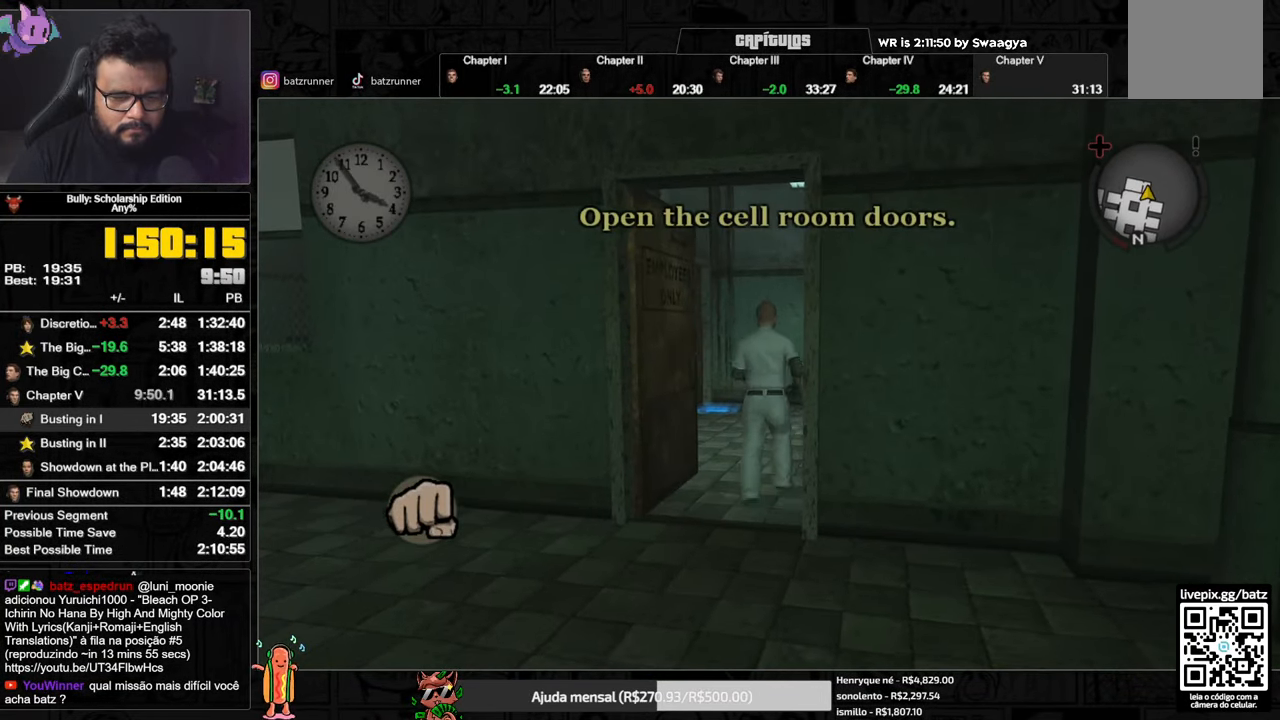
{"buttons": [], "left_stick": "up", "right_stick": "center", "button_events": [[100, "A", "down"], [150, "A", "up"], [234, "A", "down"], [284, "A", "up"]]}
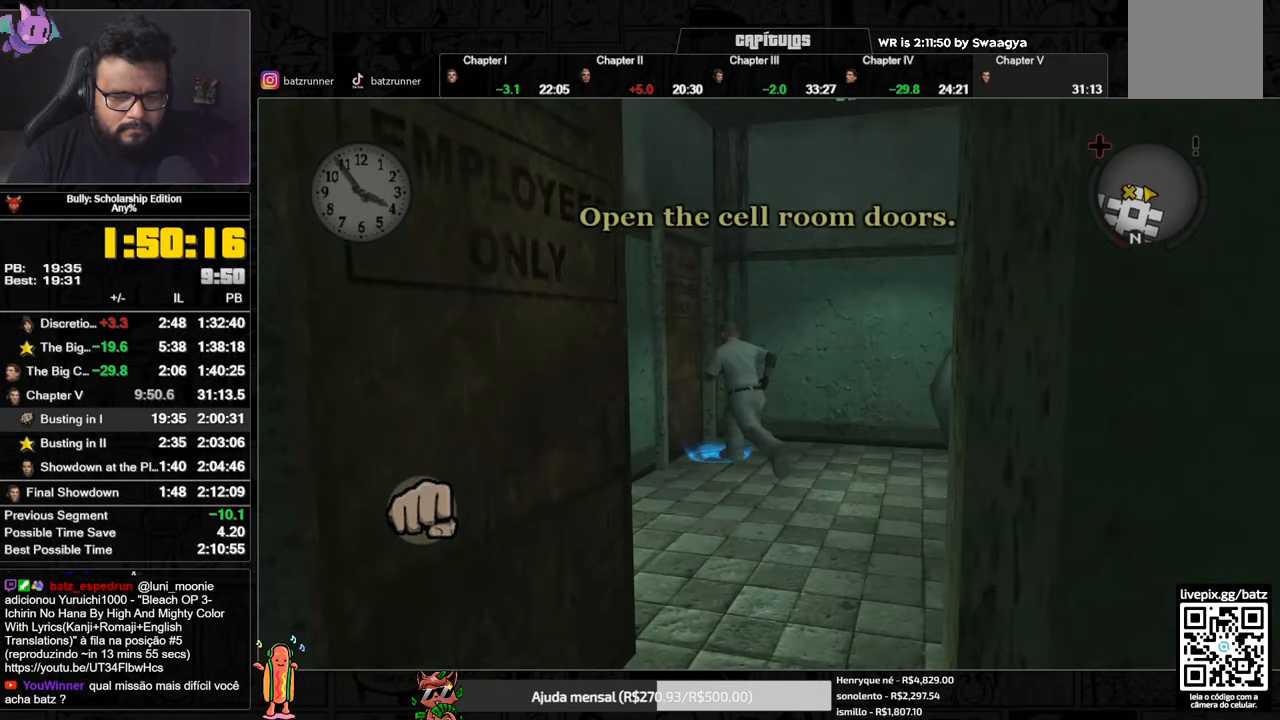
{"buttons": [], "left_stick": "up-left", "right_stick": "left", "button_events": [[66, "Y", "down"], [133, "Y", "up"]]}
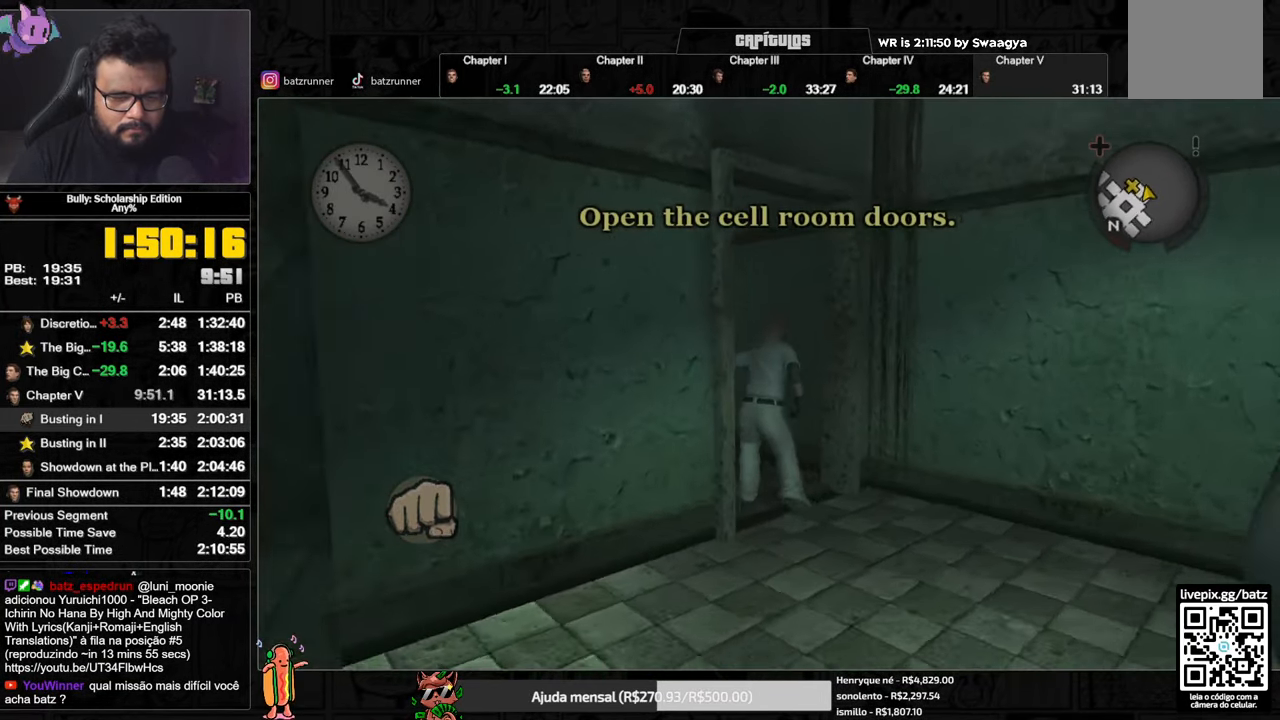
{"buttons": ["A"], "left_stick": "up", "right_stick": "center", "button_events": [[484, "A", "down"]]}
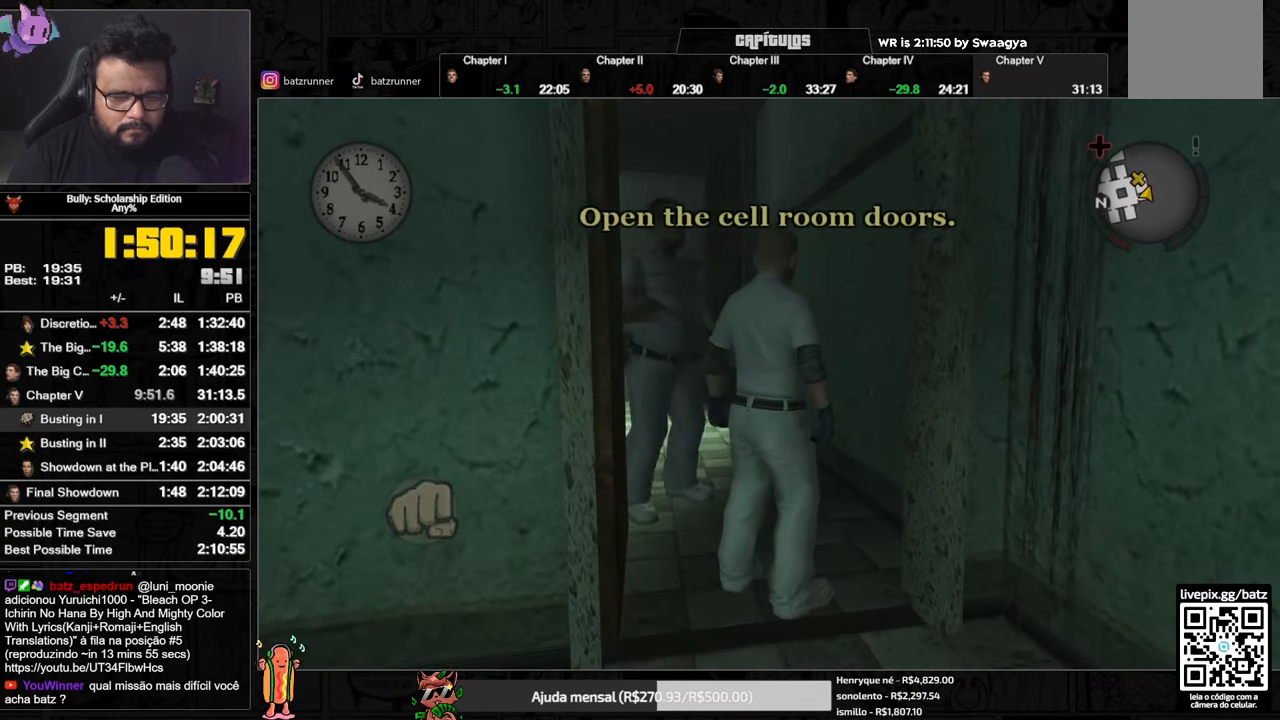
{"buttons": ["A"], "left_stick": "up", "right_stick": "center", "button_events": [[50, "A", "up"], [334, "A", "down"], [417, "A", "up"], [467, "A", "down"]]}
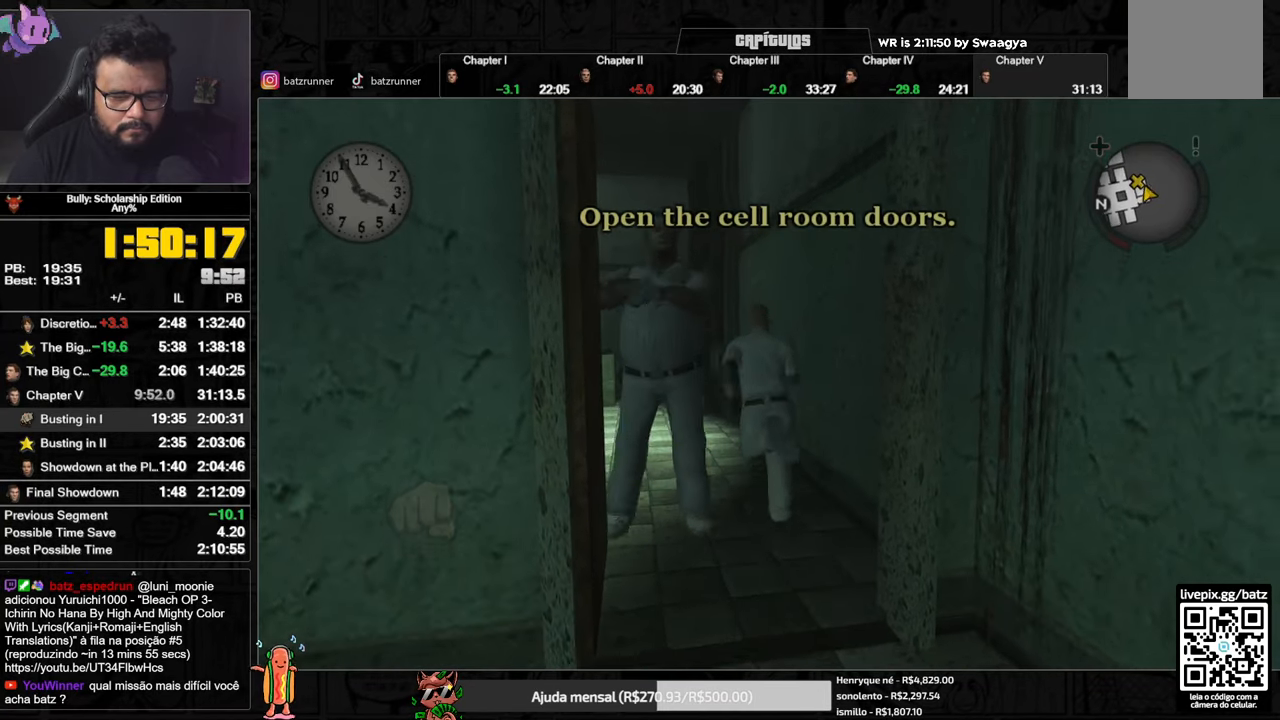
{"buttons": [], "left_stick": "up-left", "right_stick": "center", "button_events": [[167, "A", "up"], [251, "A", "down"], [317, "A", "up"], [368, "A", "down"], [434, "A", "up"]]}
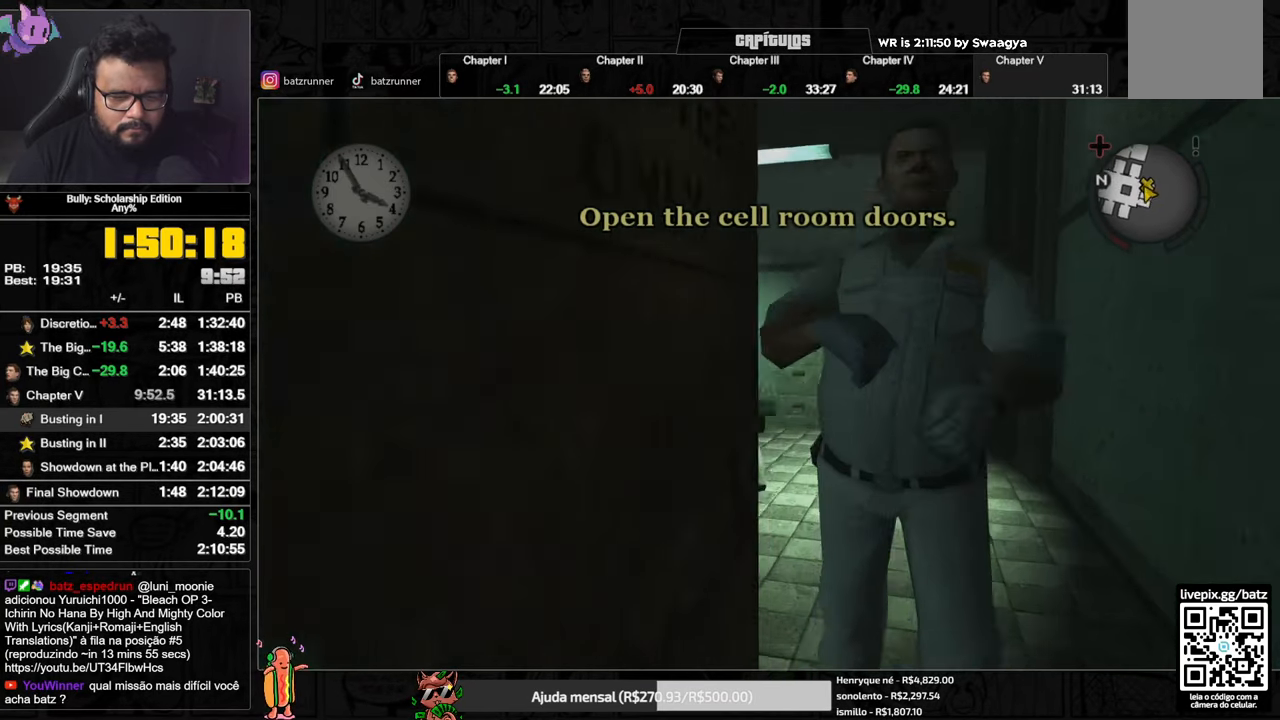
{"buttons": ["Y"], "left_stick": "up", "right_stick": "center", "button_events": [[17, "A", "down"], [67, "A", "up"], [150, "A", "down"], [217, "A", "up"], [267, "A", "down"], [334, "A", "up"], [484, "Y", "down"]]}
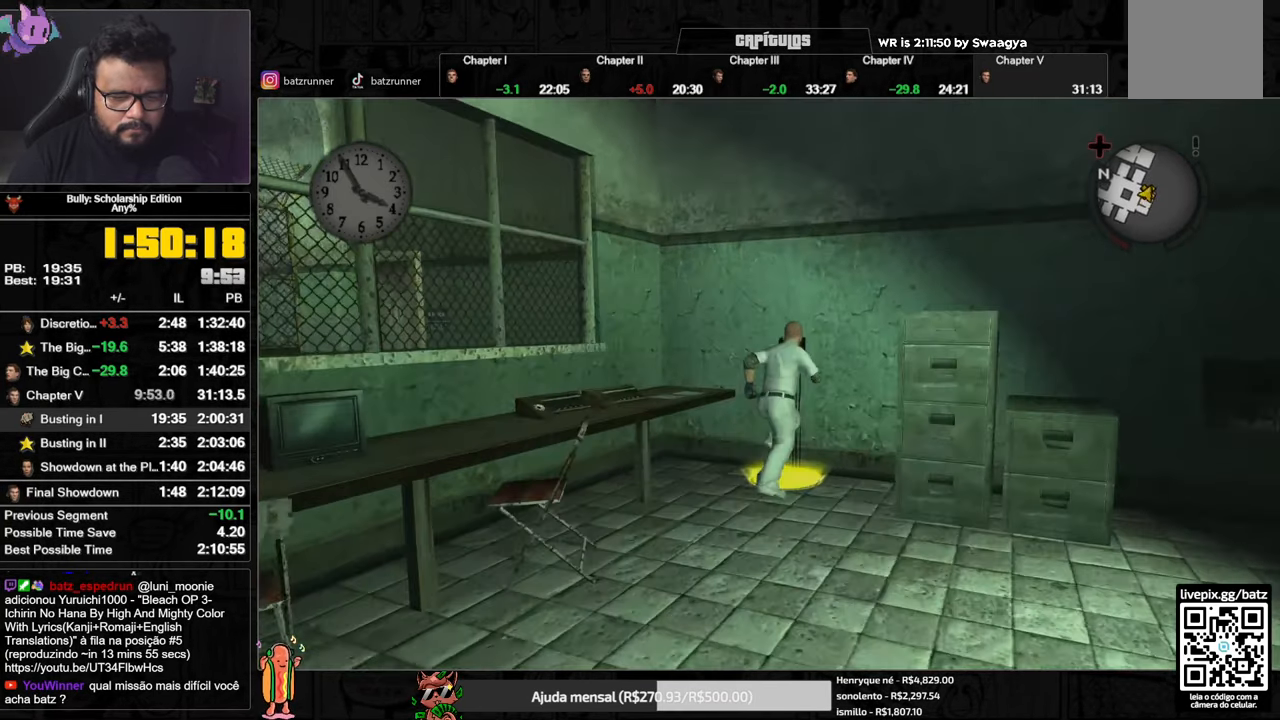
{"buttons": ["Y"], "left_stick": "up", "right_stick": "center", "button_events": []}
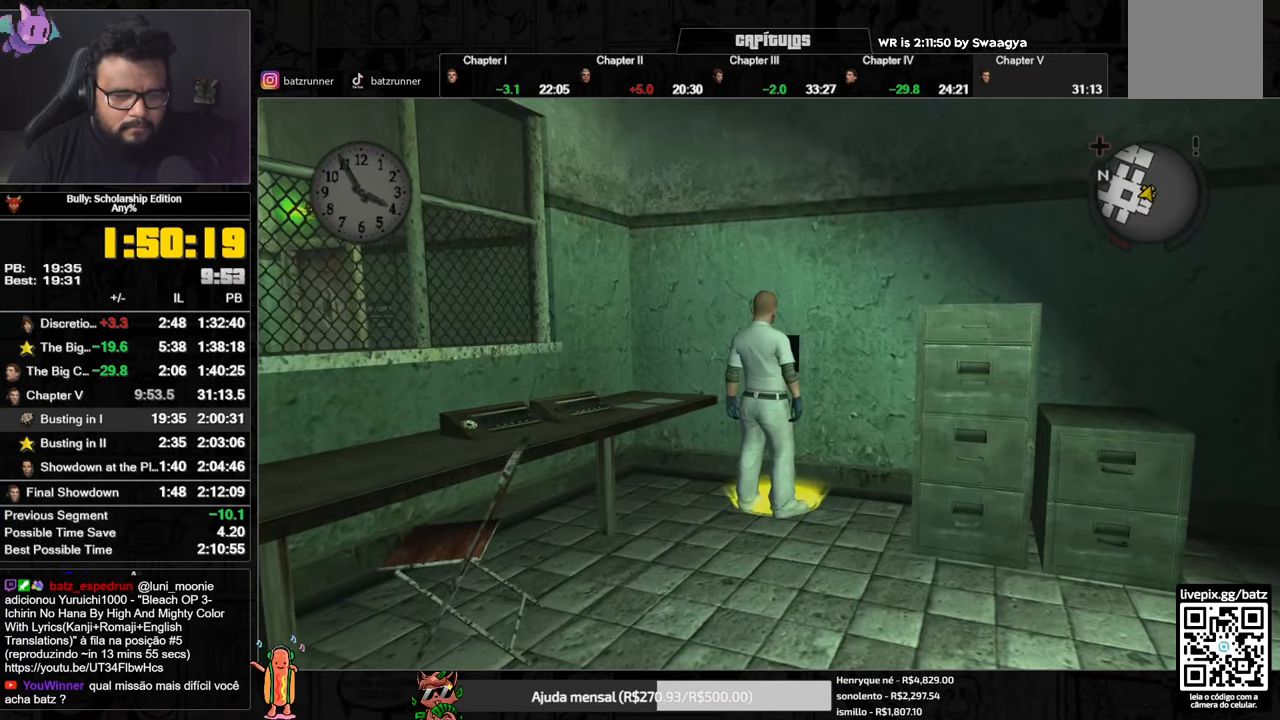
{"buttons": [], "left_stick": "center", "right_stick": "right", "button_events": [[150, "Y", "up"]]}
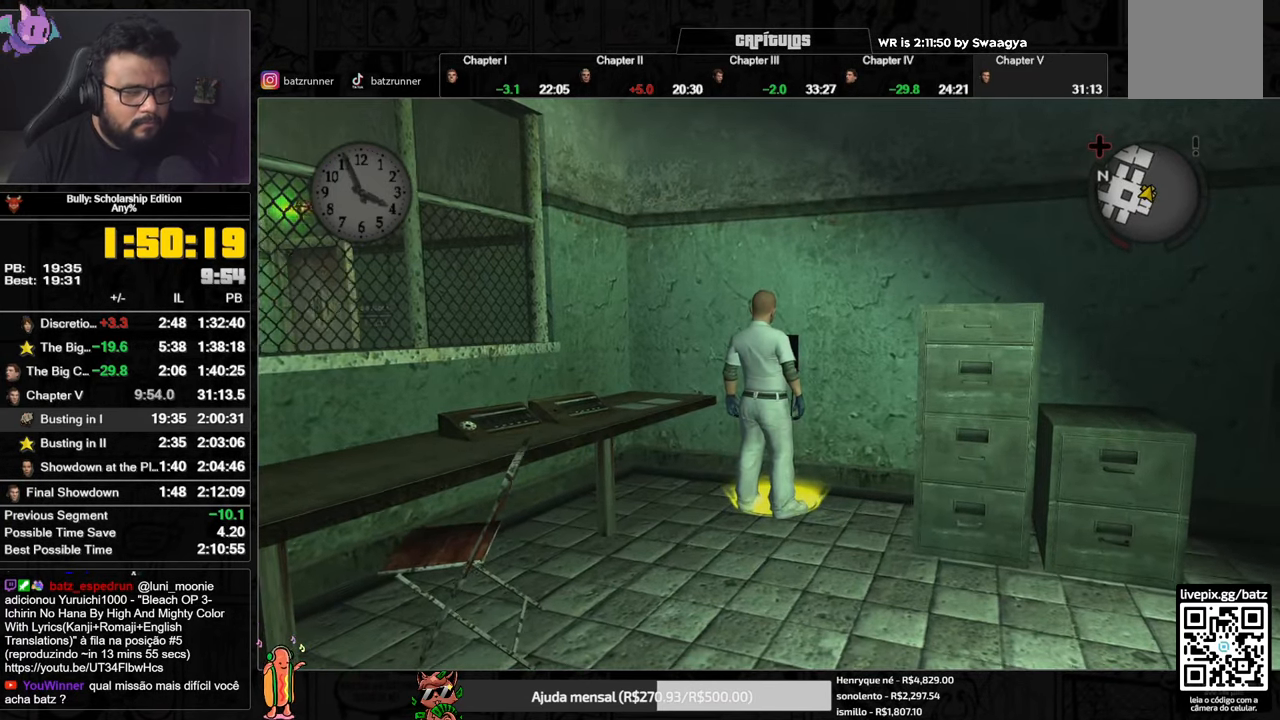
{"buttons": [], "left_stick": "center", "right_stick": "right", "button_events": []}
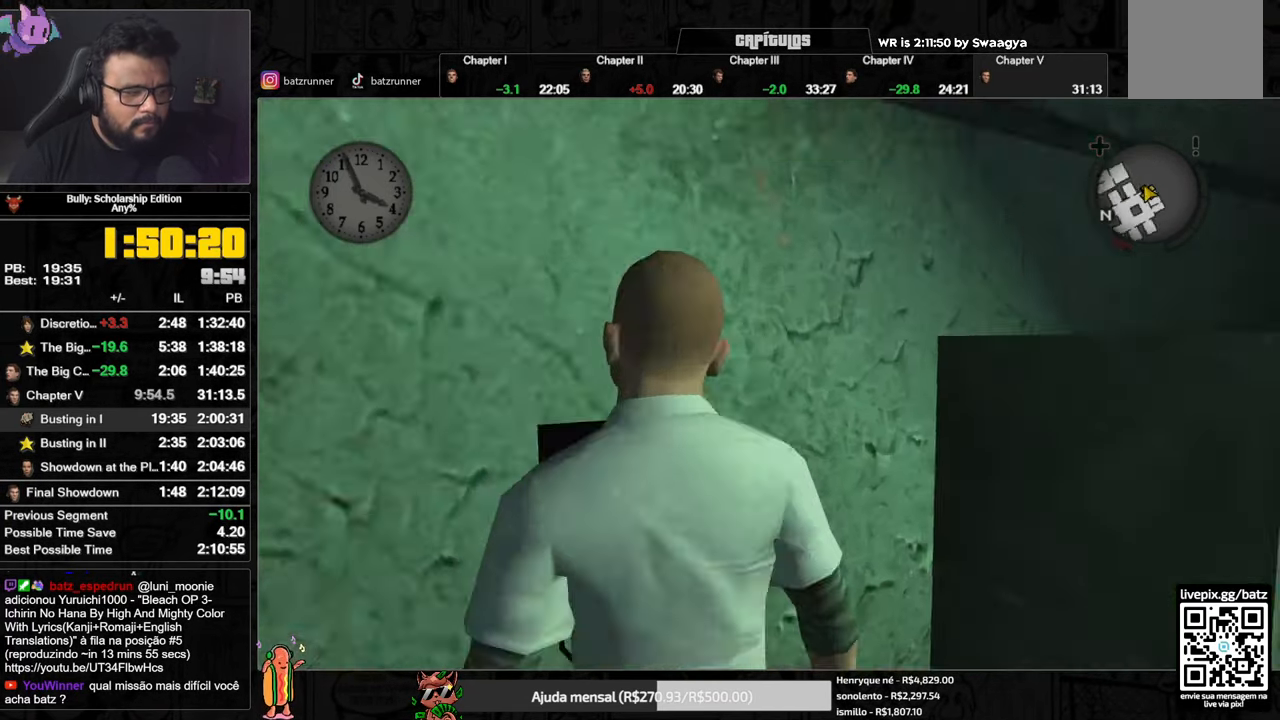
{"buttons": [], "left_stick": "right", "right_stick": "center", "button_events": []}
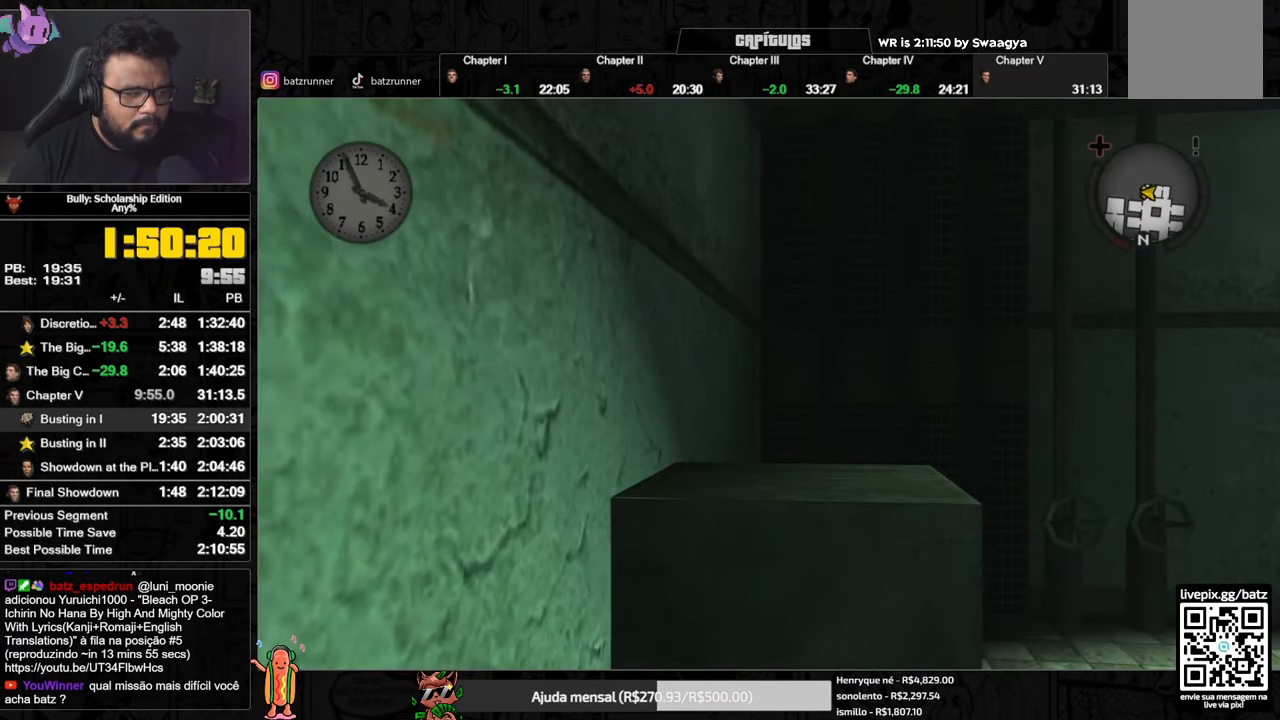
{"buttons": ["A"], "left_stick": "up-right", "right_stick": "center", "button_events": [[484, "A", "down"]]}
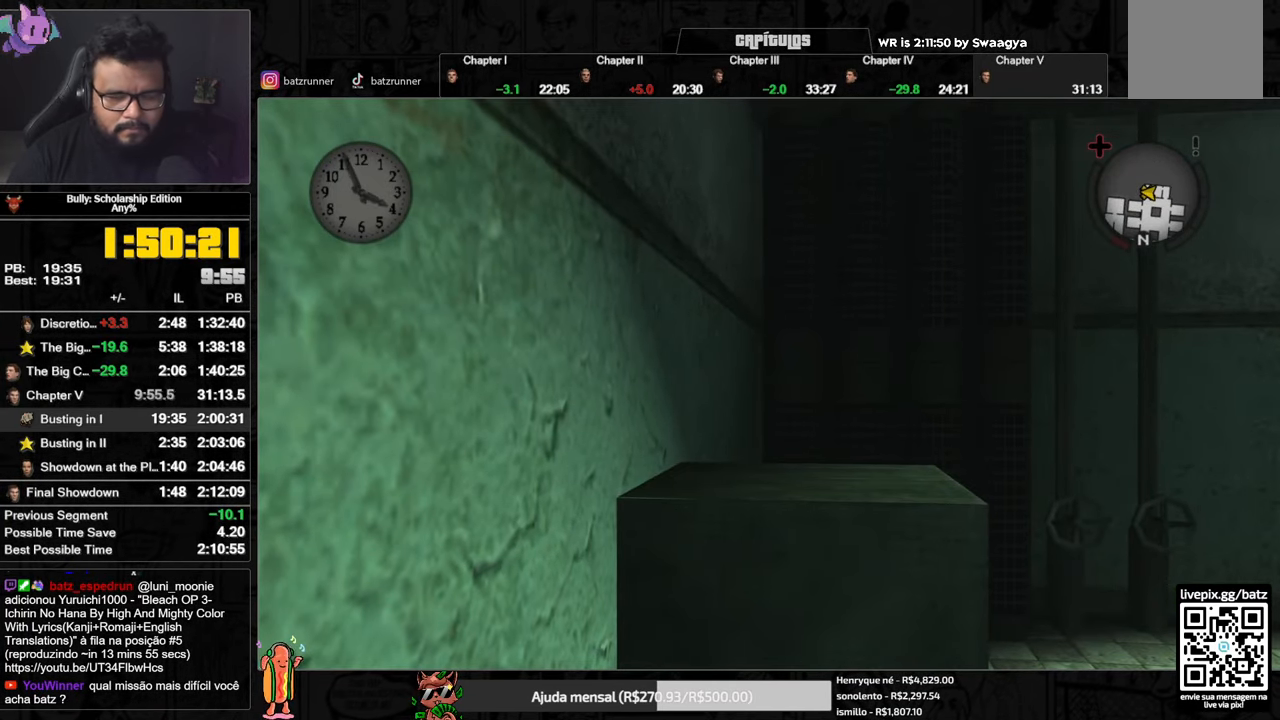
{"buttons": ["A"], "left_stick": "up-right", "right_stick": "center", "button_events": [[33, "A", "up"], [150, "A", "down"], [284, "A", "up"], [350, "A", "down"]]}
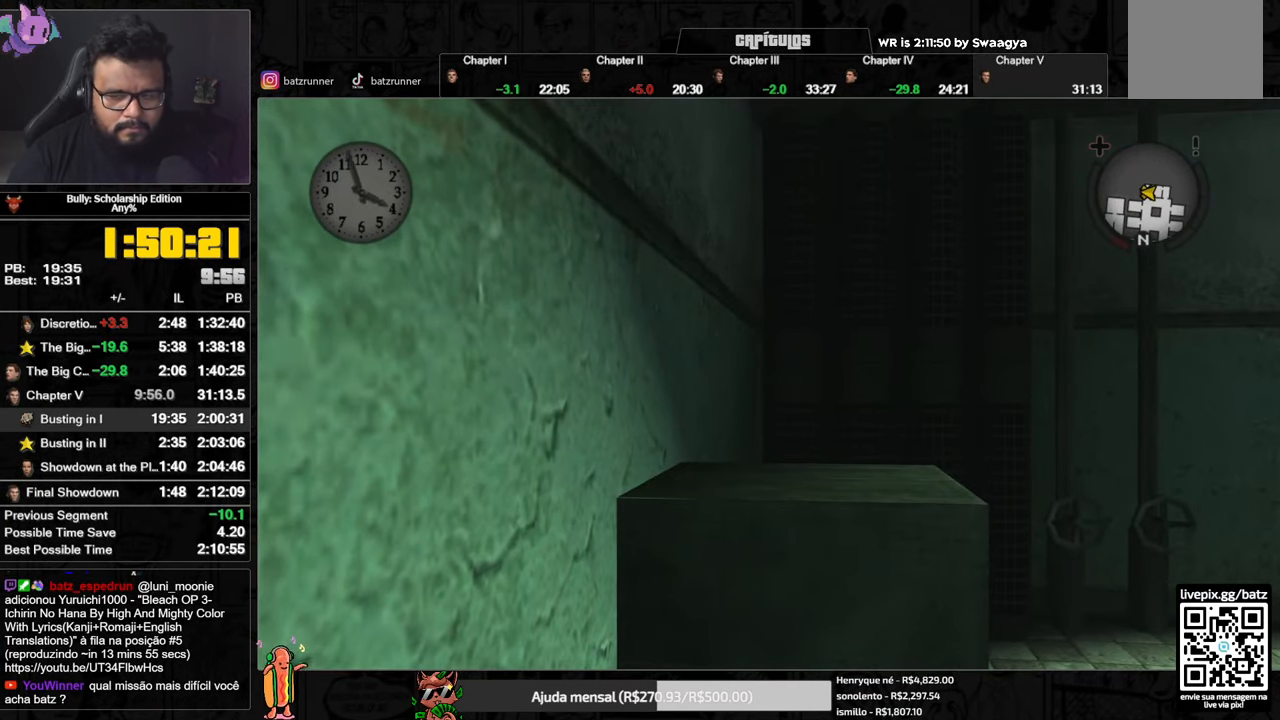
{"buttons": ["A"], "left_stick": "up-right", "right_stick": "center", "button_events": [[101, "A", "up"], [184, "A", "down"], [251, "A", "up"], [435, "A", "down"]]}